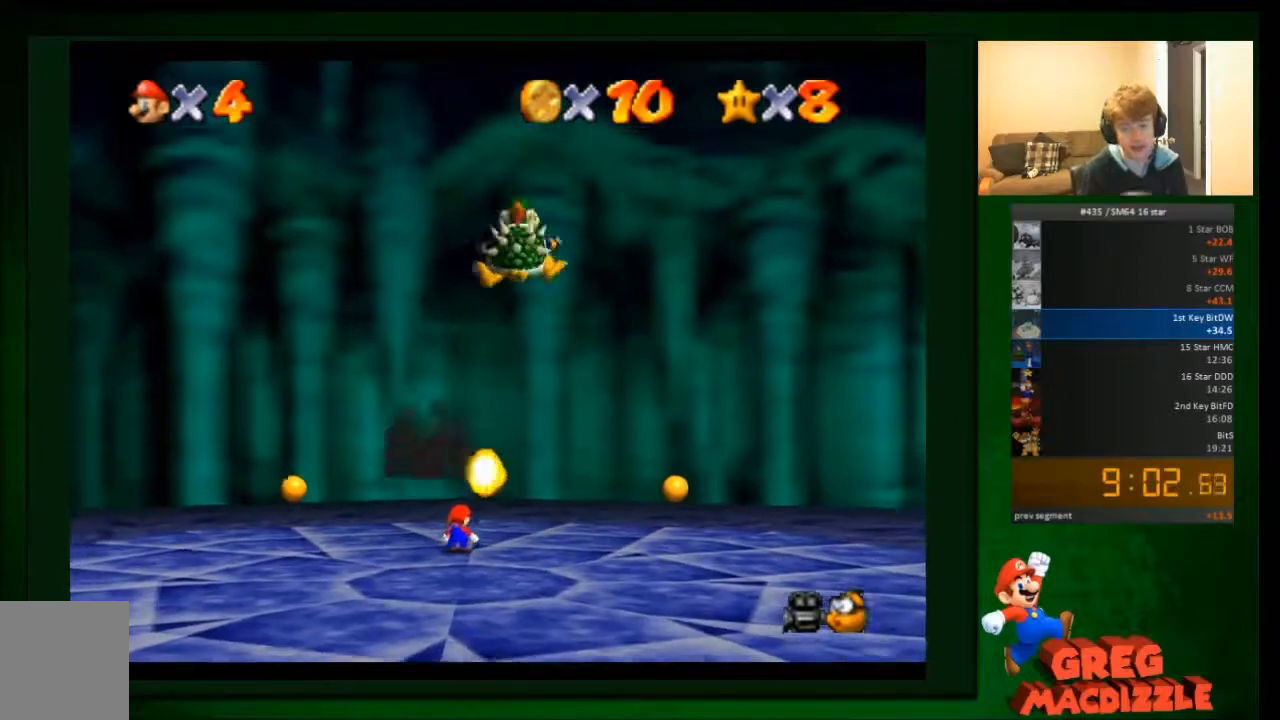
Gameplay with a controller (Nintendo layout); each line is a JSON object with the inputs held at the frame after it. "events" lists button and stick changes between this image and that frame as [ms after this image, input, new state], when the widget could be followed in between. Not read: C_DOWN C_UP L3 R1 R3 Z.
{"buttons": [], "left_stick": "down", "events": []}
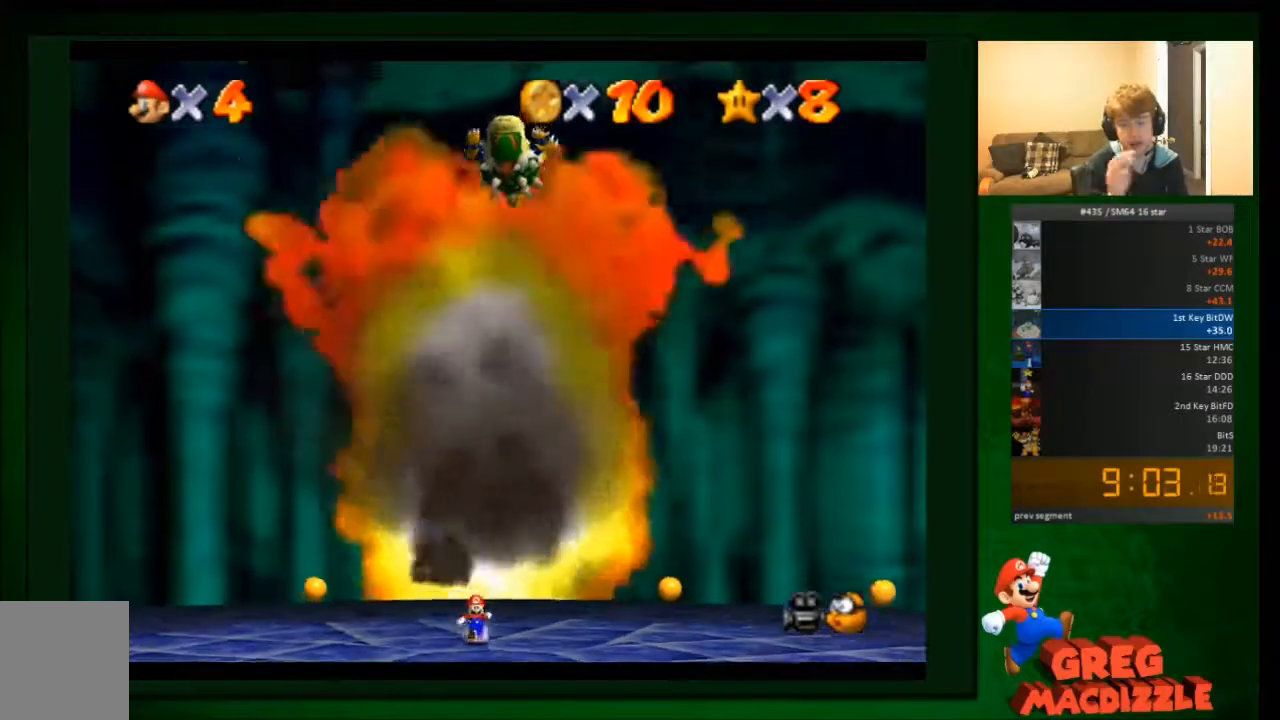
{"buttons": [], "left_stick": "down", "events": []}
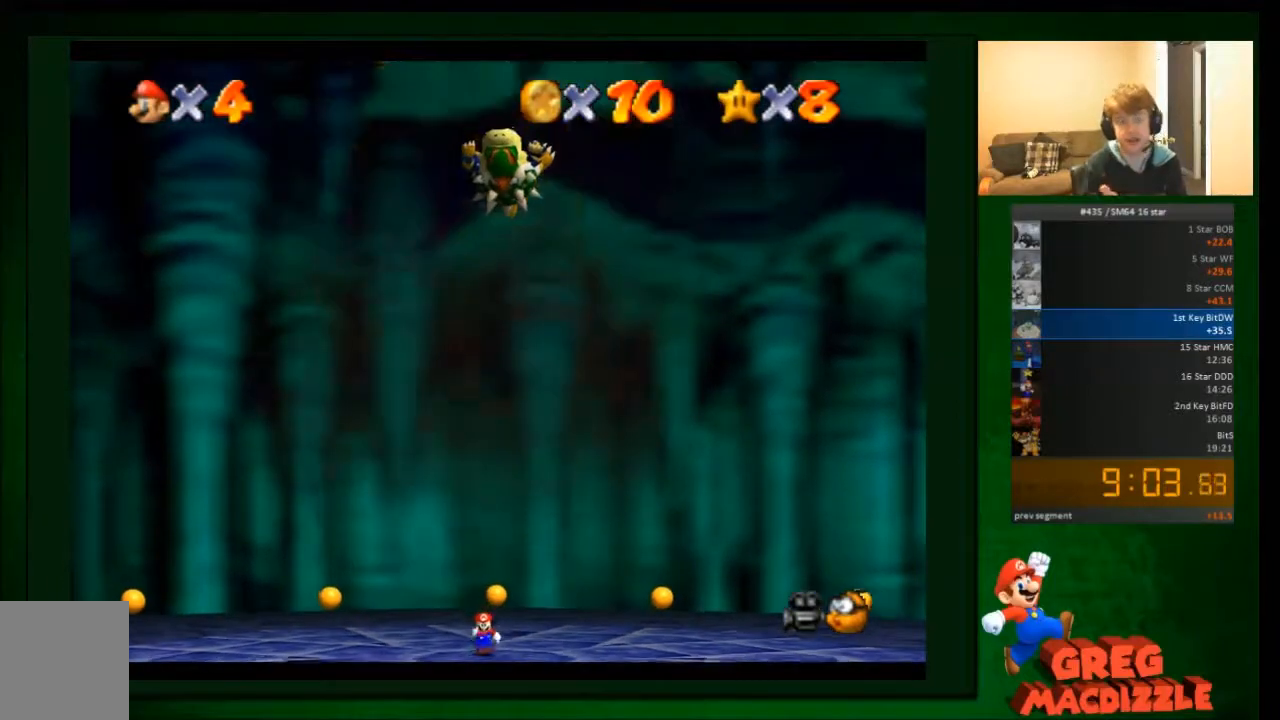
{"buttons": [], "left_stick": "center", "events": [[66, "left_stick", "center"]]}
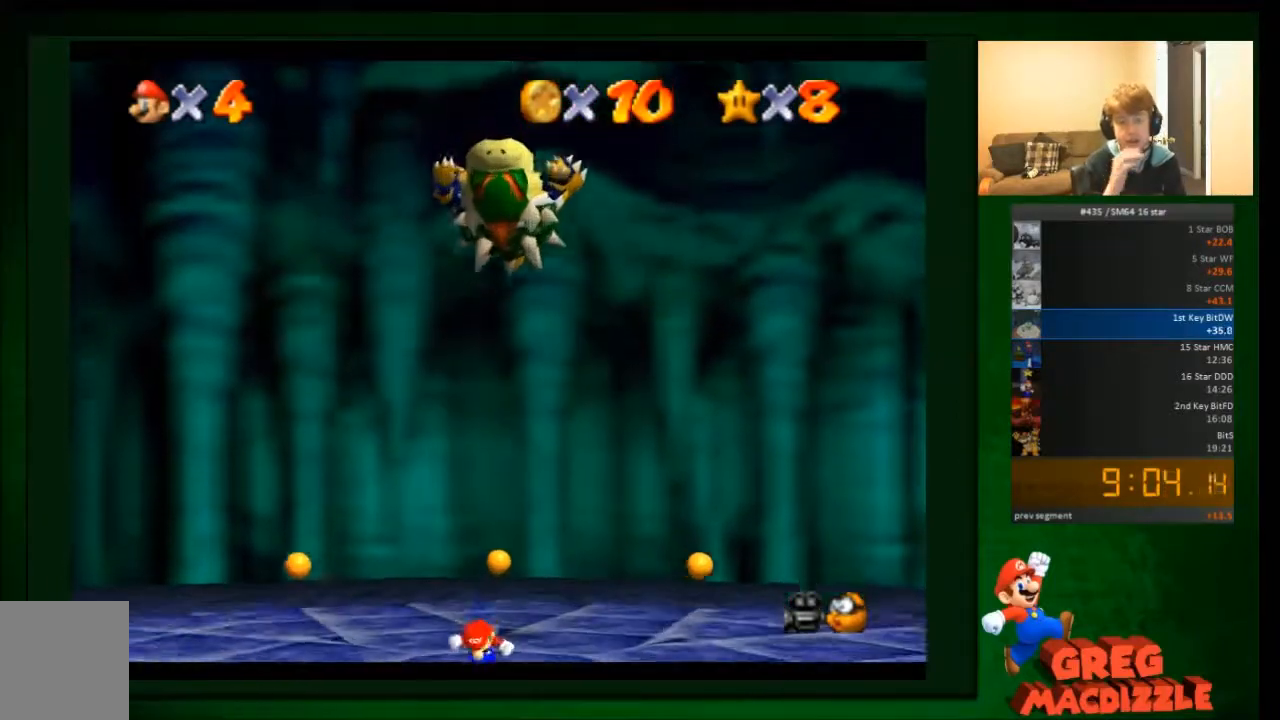
{"buttons": [], "left_stick": "center", "events": []}
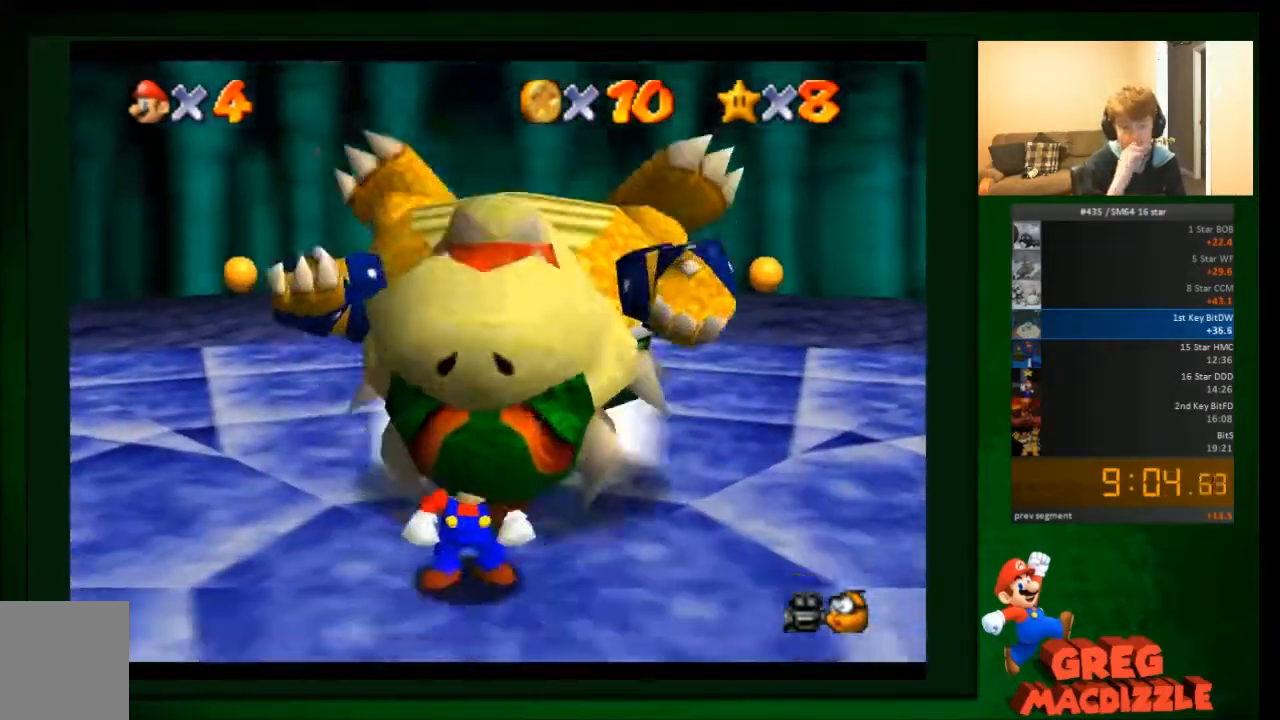
{"buttons": [], "left_stick": "down-right", "events": [[66, "left_stick", "down-right"]]}
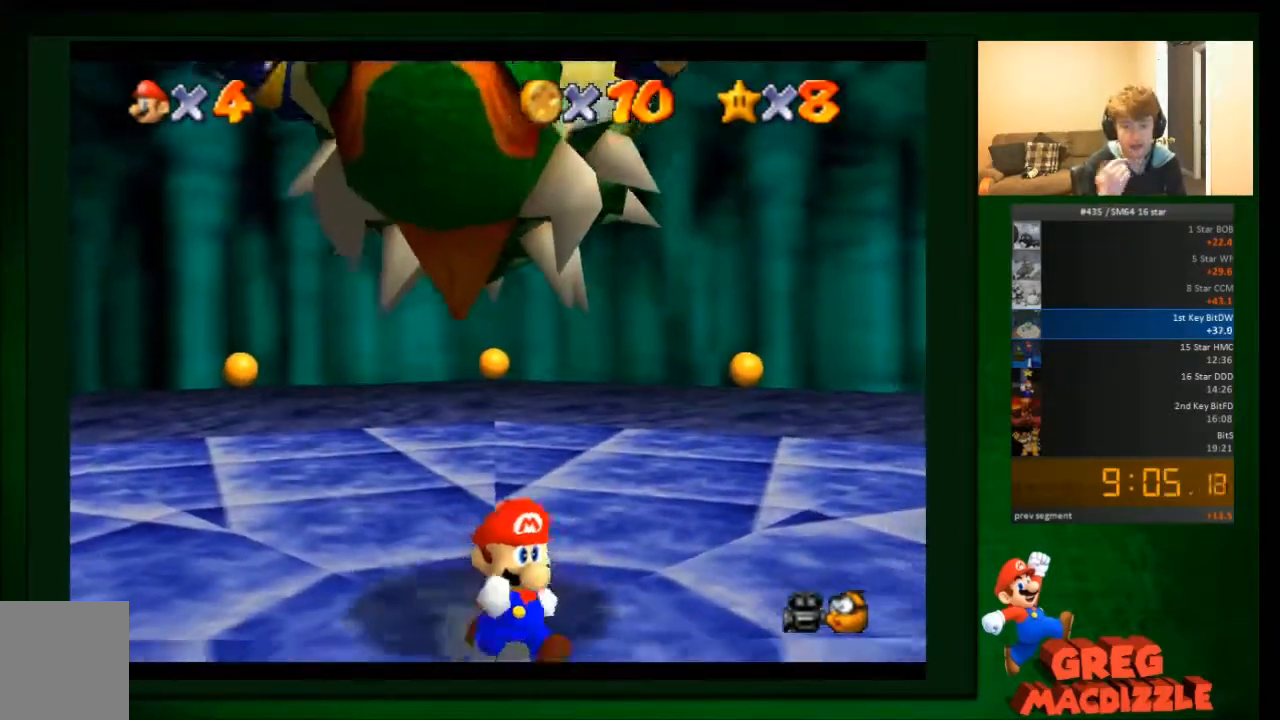
{"buttons": [], "left_stick": "down", "events": [[200, "left_stick", "down"]]}
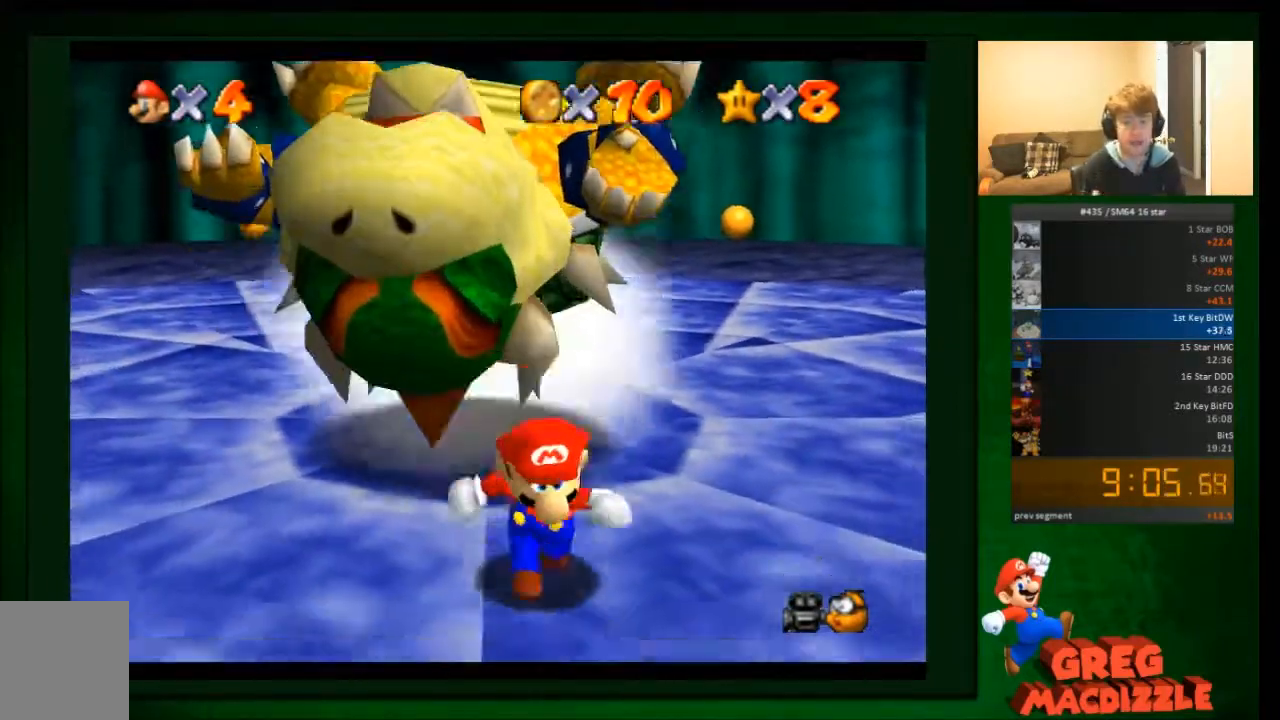
{"buttons": [], "left_stick": "down-right", "events": [[166, "left_stick", "center"], [400, "left_stick", "down"], [467, "left_stick", "down-right"]]}
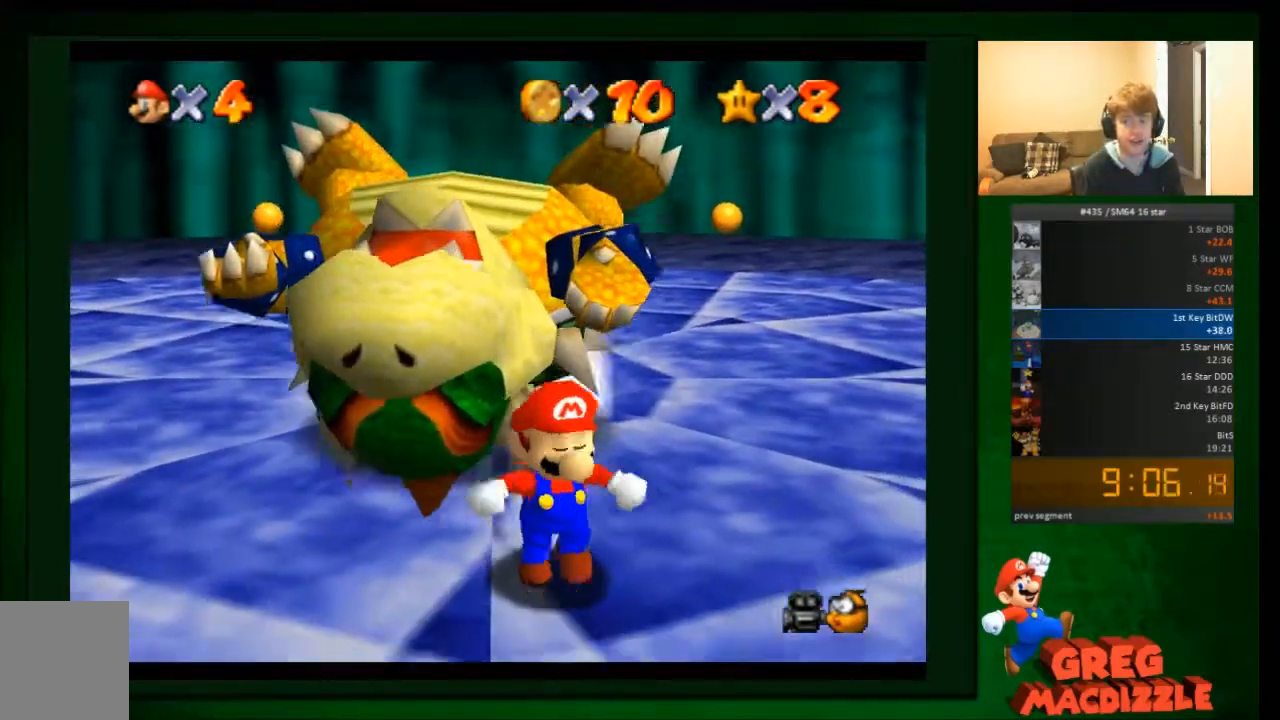
{"buttons": [], "left_stick": "center", "events": [[200, "left_stick", "center"]]}
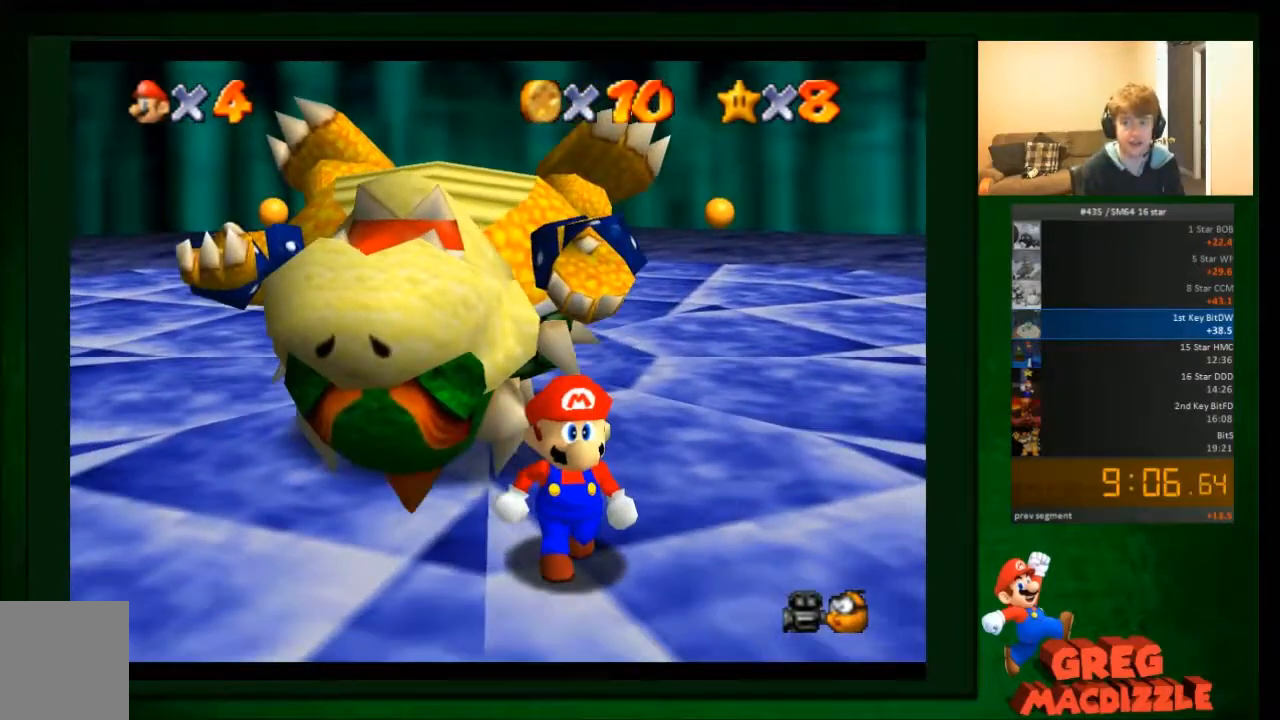
{"buttons": [], "left_stick": "center", "events": [[200, "left_stick", "down"], [500, "left_stick", "center"]]}
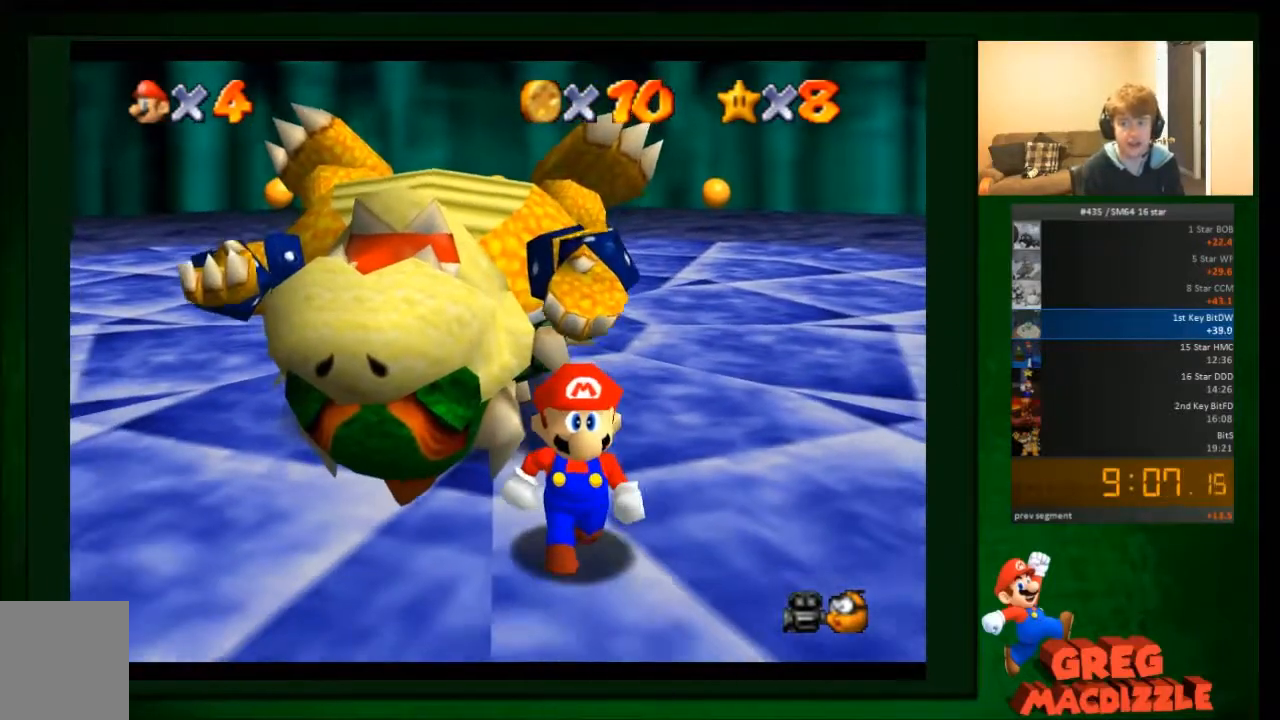
{"buttons": [], "left_stick": "up-left", "events": [[267, "left_stick", "up-left"]]}
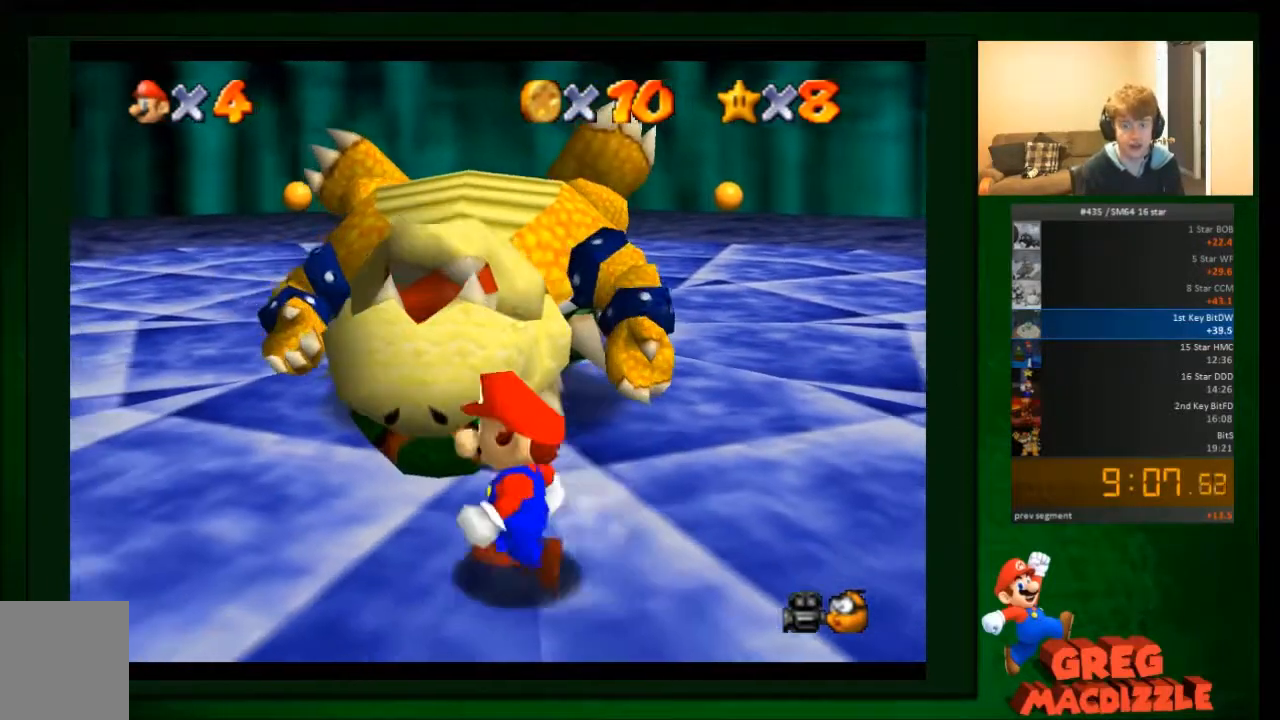
{"buttons": [], "left_stick": "up", "events": [[33, "left_stick", "up"]]}
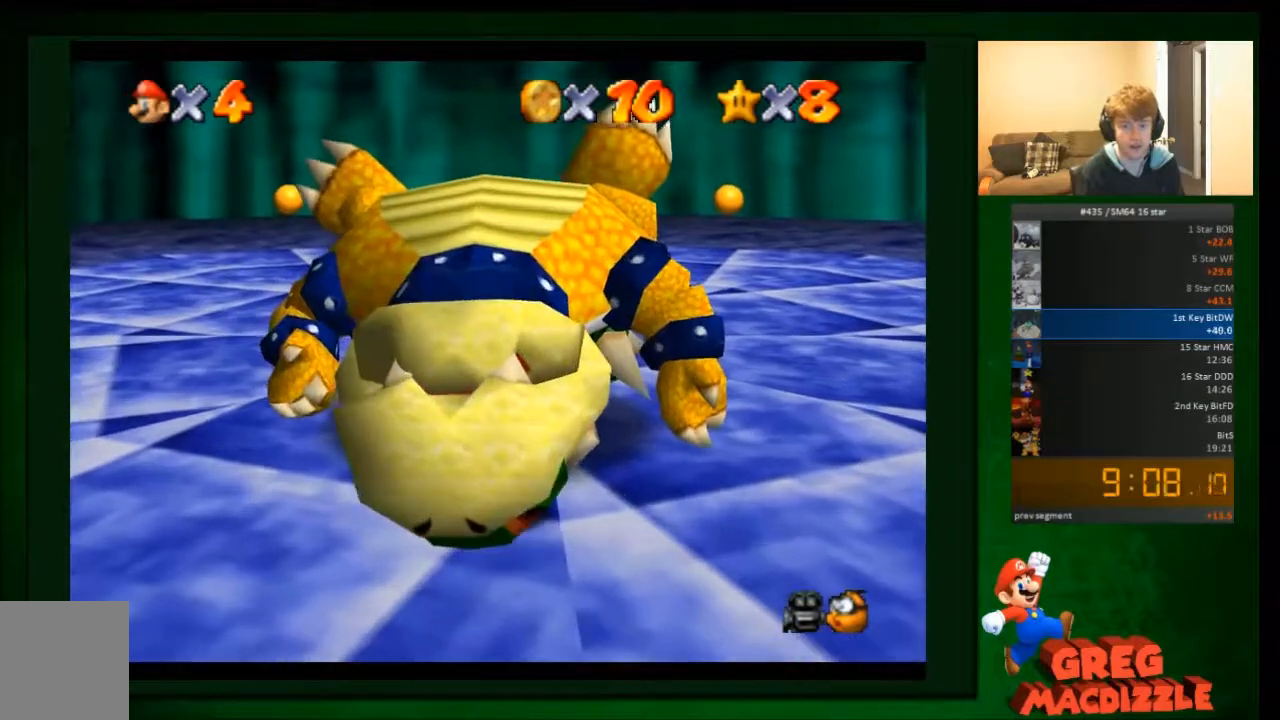
{"buttons": [], "left_stick": "up", "events": [[267, "left_stick", "right"], [467, "left_stick", "up"]]}
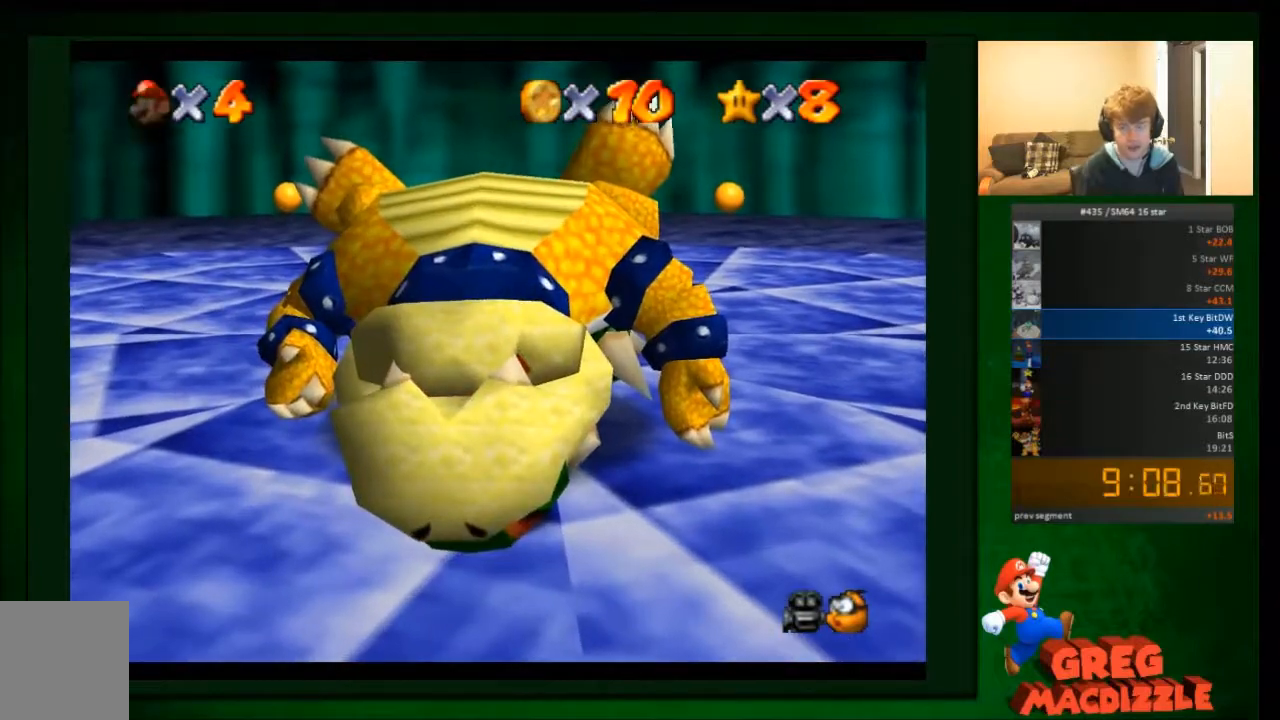
{"buttons": [], "left_stick": "up", "events": [[66, "A", "down"], [133, "A", "up"], [233, "A", "down"], [333, "A", "up"], [400, "A", "down"], [500, "A", "up"]]}